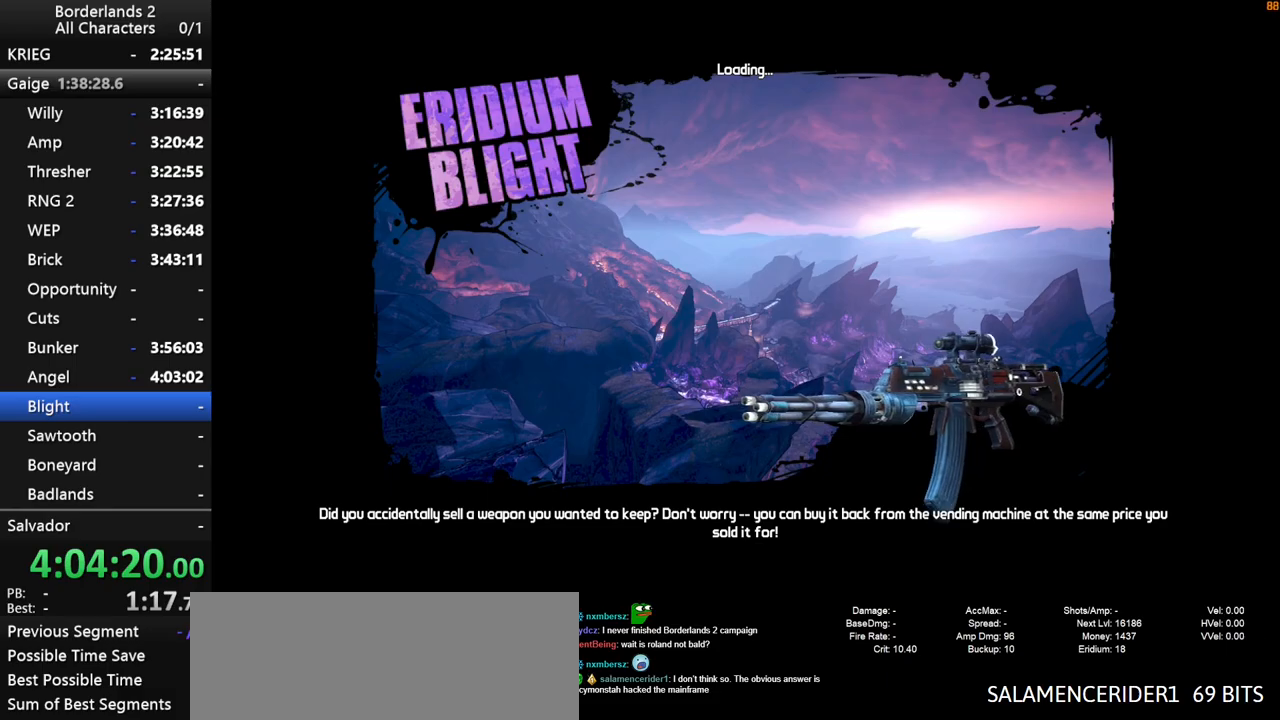
Gameplay with keyboard and mouse; each line is a JSON object with the keys and mouse buttons held at the frame after it. "events" lists presses ("down") and releases ("up") of "1", "2", "3", "4", "a", "b", "c", "ctrl", "d", "down", "e", "end", "escape", "f", "g", "left", "q", "r", "return", "right", "s", "shift", "space", "t", "tab", "up", "v", "w", "x", "y", "z", "mouse_left", "mouse_middle", "mouse_right", "mouse_wheel_up" and "mouse_wheel_down" between this image and that frame as [ms after this image, input, new state], when the widget could be followed in between. "mouse_left", "mouse_middle", "mouse_right", "mouse_wheel_up", "mouse_wheel_down" = the "left", "middle", "right", "wheel_up", "wheel_down" buttons of the "mouse" list. No other keys are recorded. "mouse_move" is the direction in which the mouse moves at that frame (one of eight, or "still"), when it could be read. Not read: other_keys.
{"keys": [], "mouse": [], "mouse_move": "still", "events": []}
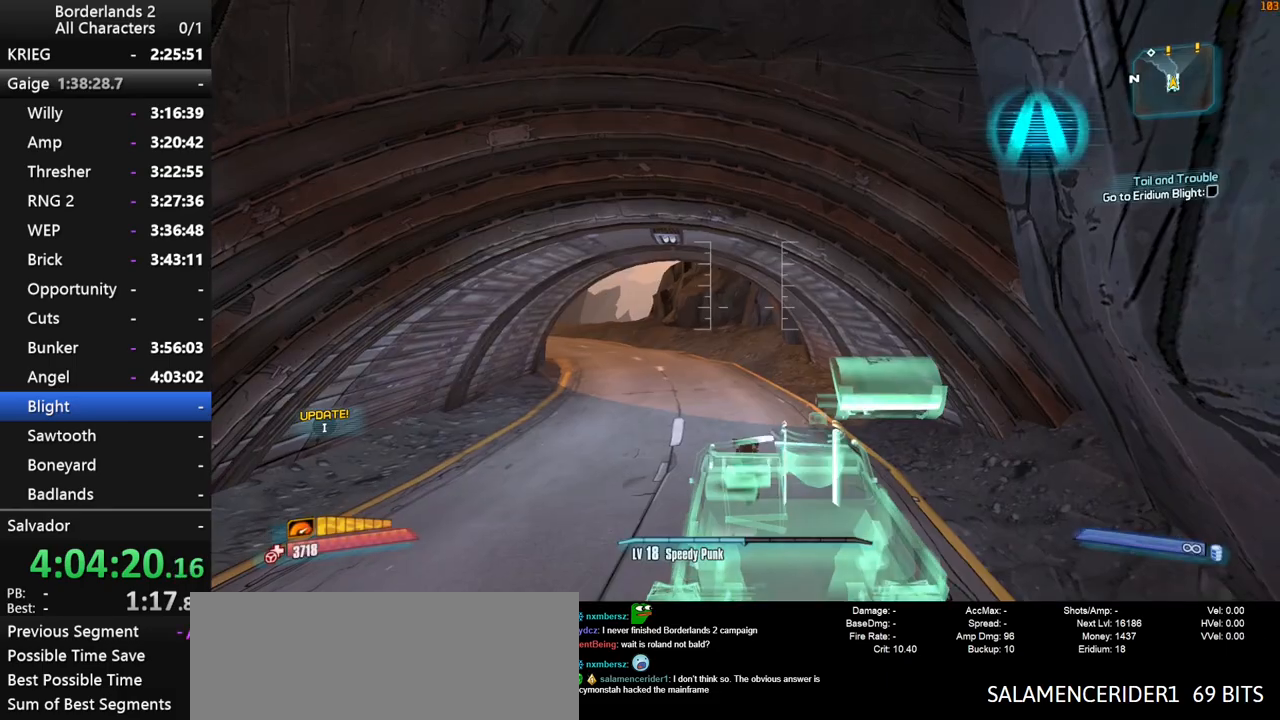
{"keys": ["w"], "mouse": [], "mouse_move": "left", "events": [[284, "w", "down"]]}
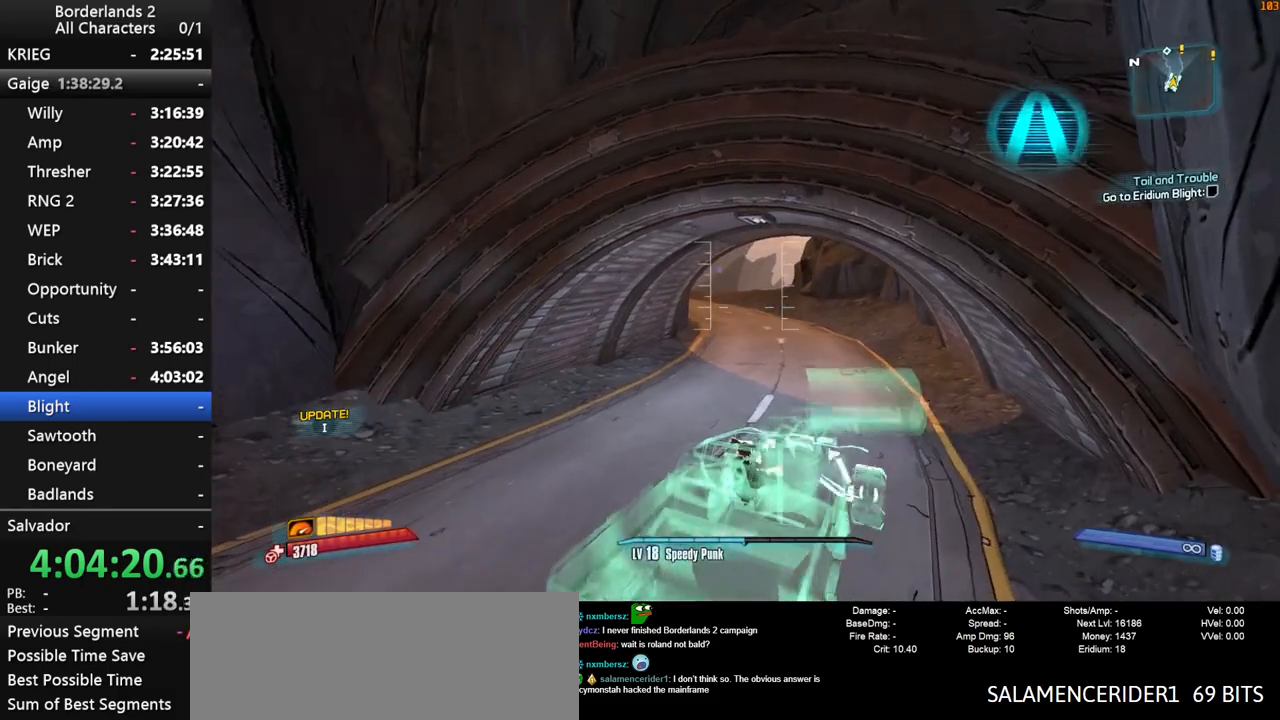
{"keys": ["f", "g", "w"], "mouse": [], "mouse_move": "still", "events": [[450, "g", "down"], [500, "f", "down"]]}
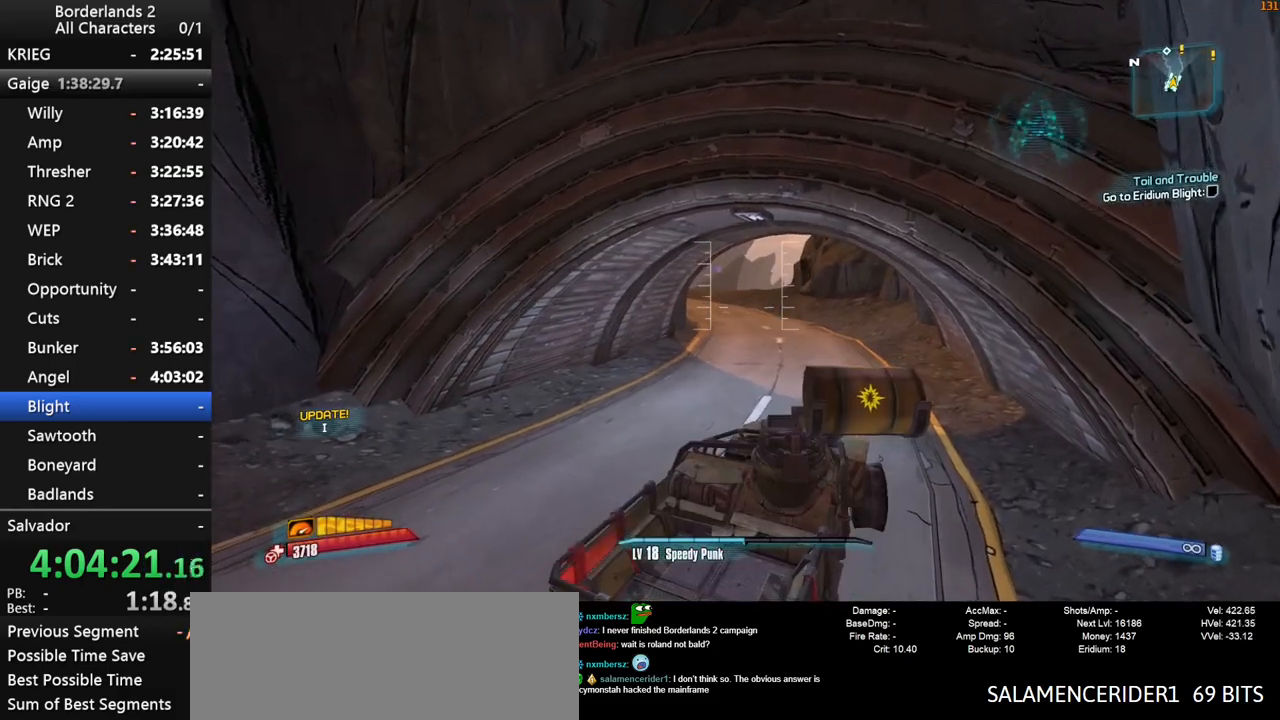
{"keys": ["f", "g", "w"], "mouse": [], "mouse_move": "still", "events": []}
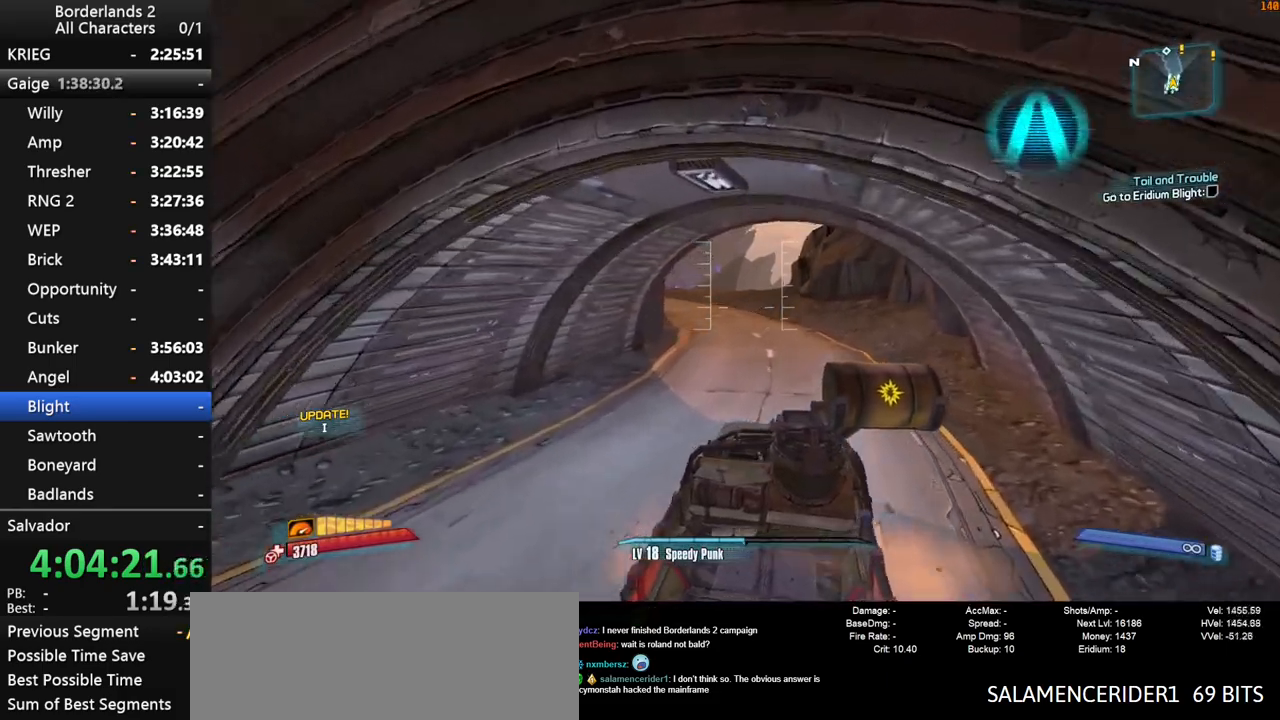
{"keys": ["g", "w"], "mouse": [], "mouse_move": "still", "events": [[384, "f", "up"]]}
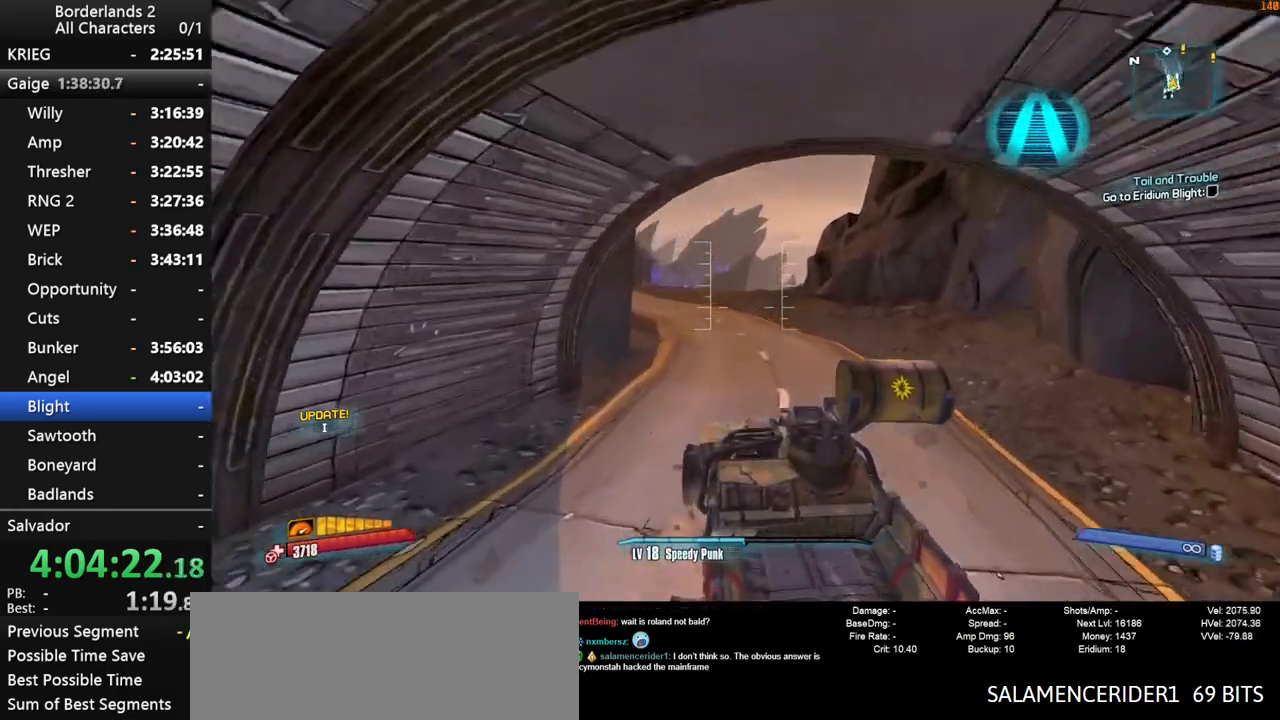
{"keys": ["w"], "mouse": [], "mouse_move": "right", "events": [[117, "f", "down"], [450, "f", "up"], [484, "g", "up"]]}
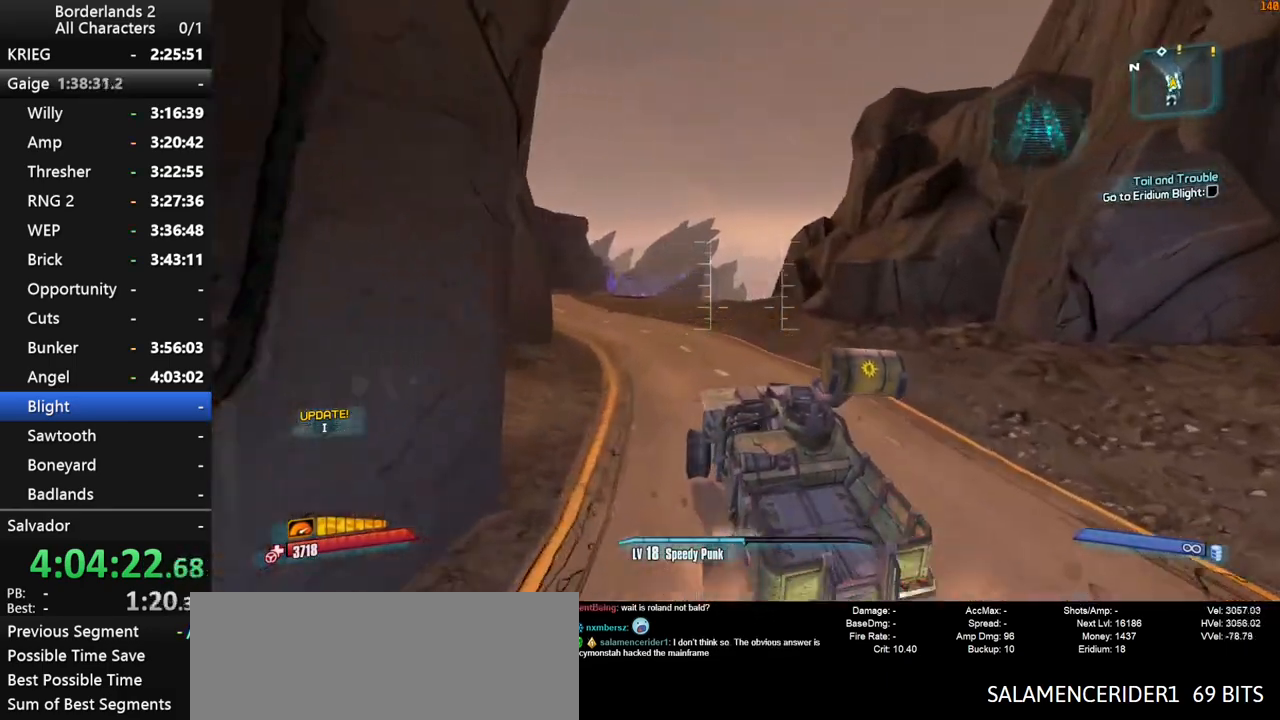
{"keys": ["w"], "mouse": [], "mouse_move": "still", "events": []}
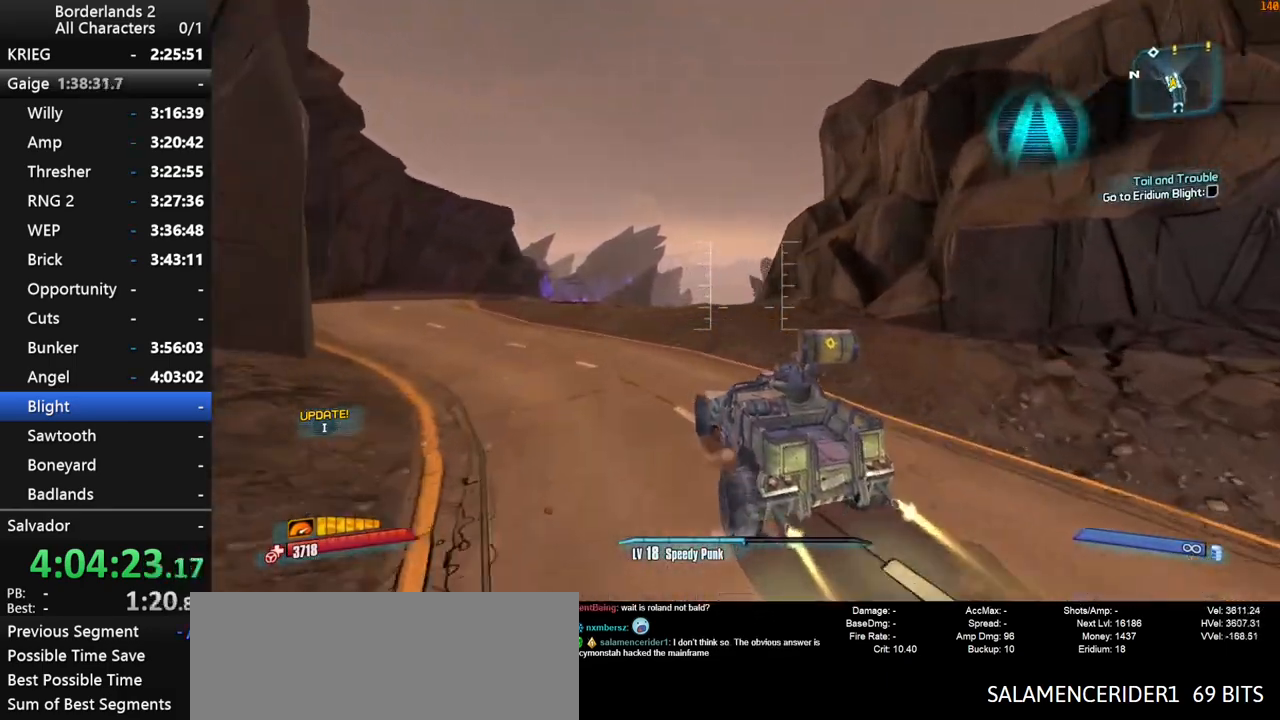
{"keys": ["w"], "mouse": [], "mouse_move": "left", "events": []}
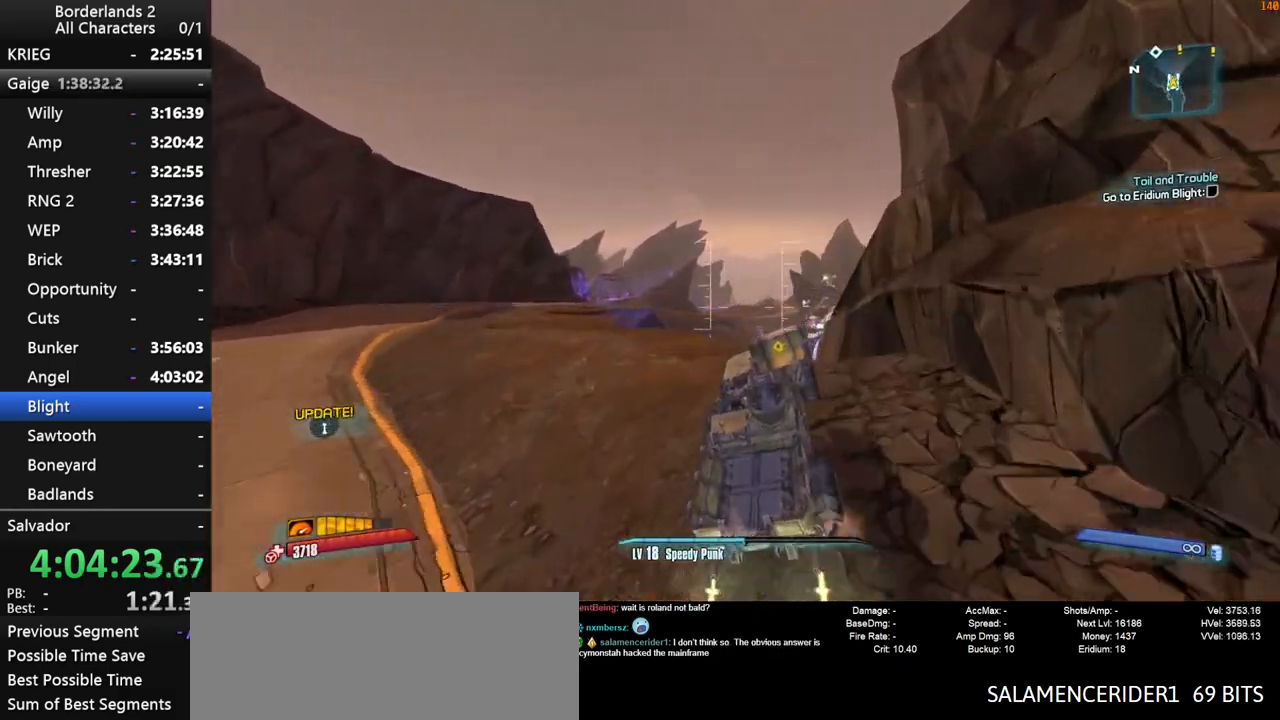
{"keys": ["a", "w"], "mouse": [], "mouse_move": "still", "events": [[300, "a", "down"]]}
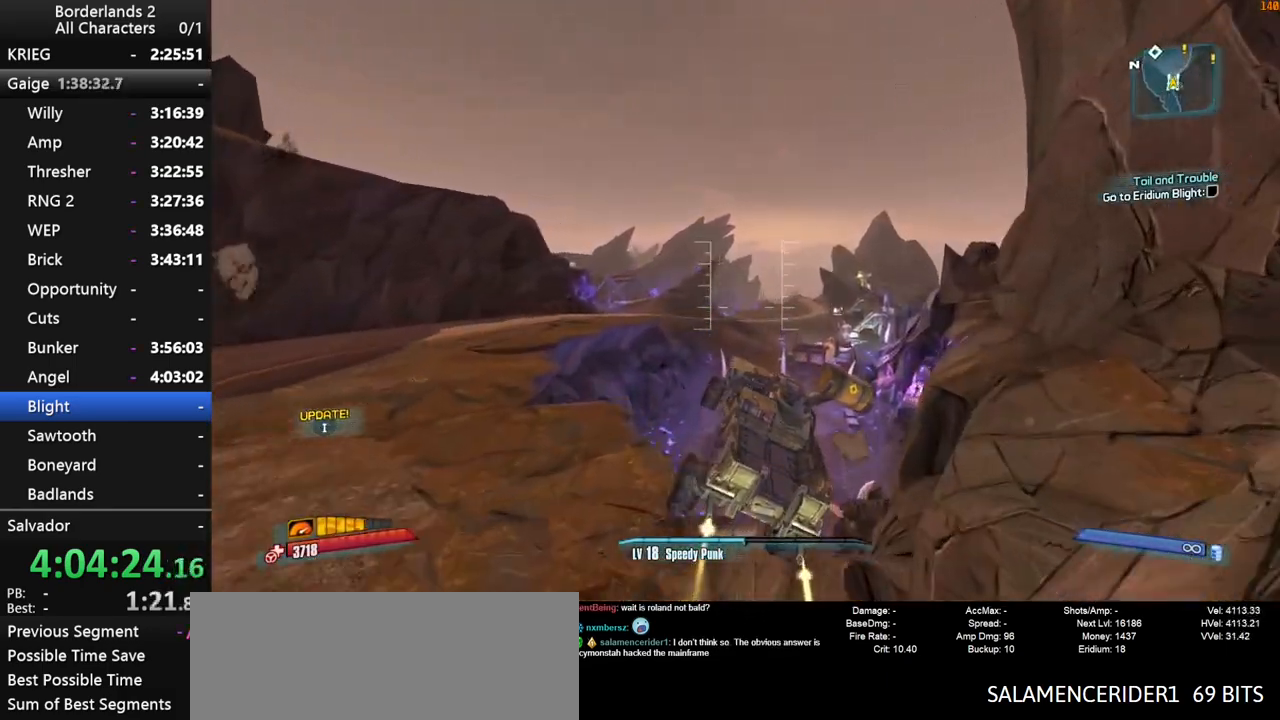
{"keys": ["w"], "mouse": [], "mouse_move": "still", "events": [[217, "a", "up"]]}
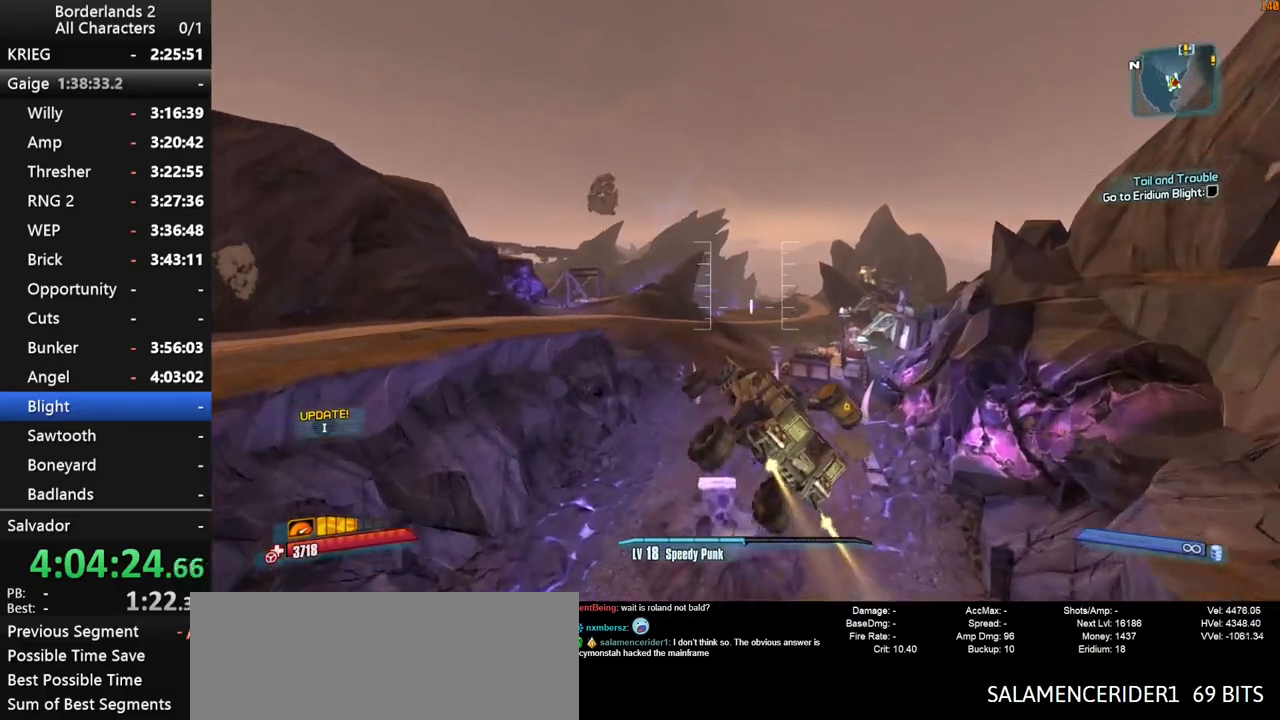
{"keys": ["w"], "mouse": [], "mouse_move": "right", "events": []}
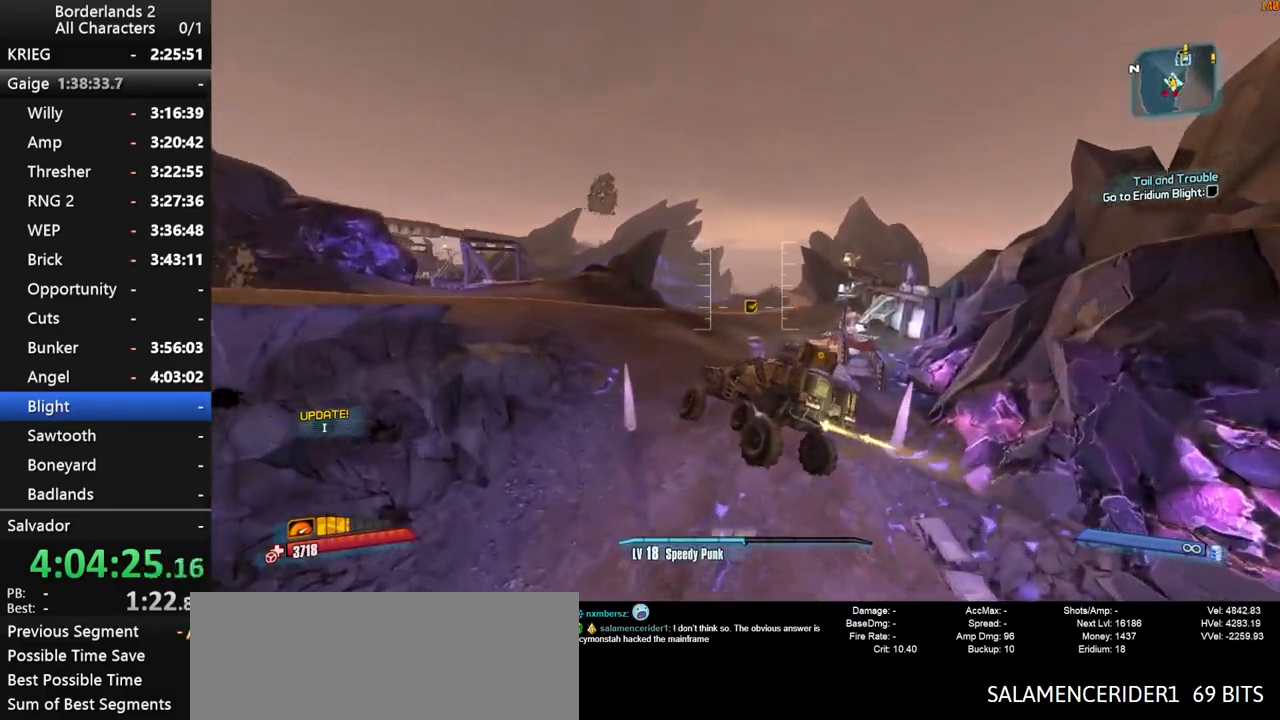
{"keys": ["w"], "mouse": [], "mouse_move": "up-right", "events": [[350, "f", "down"], [450, "f", "up"]]}
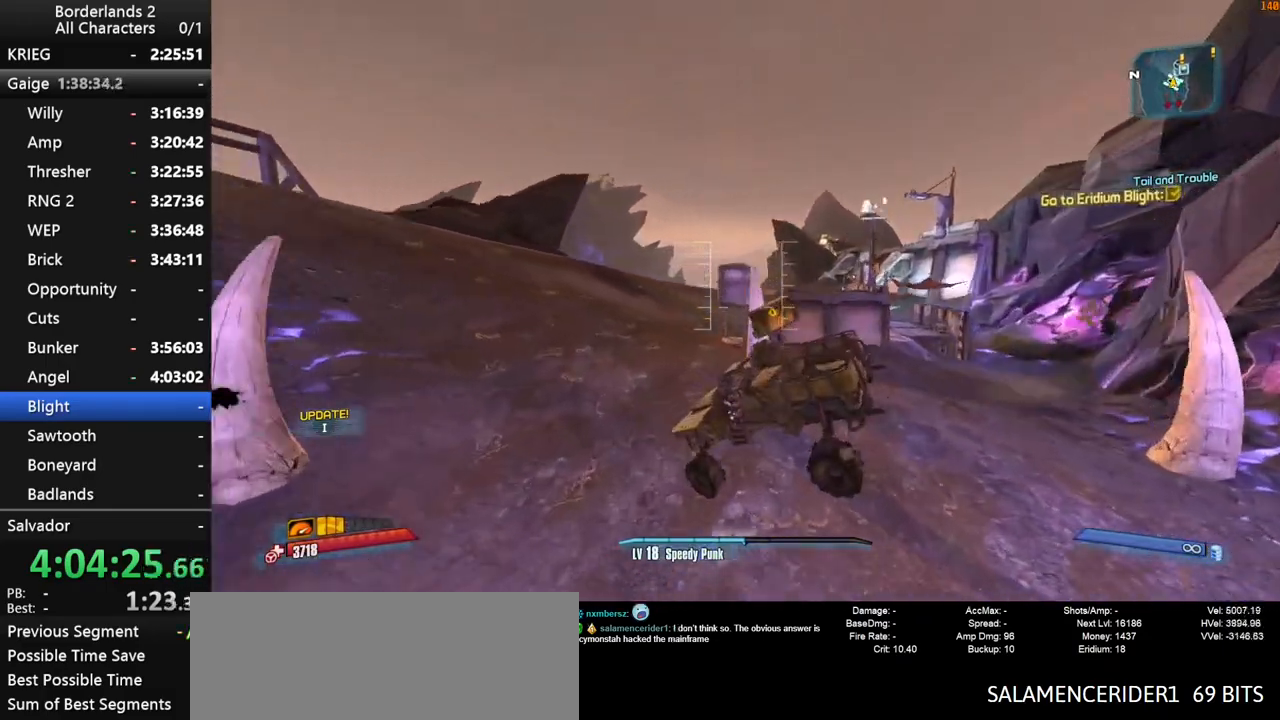
{"keys": ["w"], "mouse": [], "mouse_move": "still", "events": []}
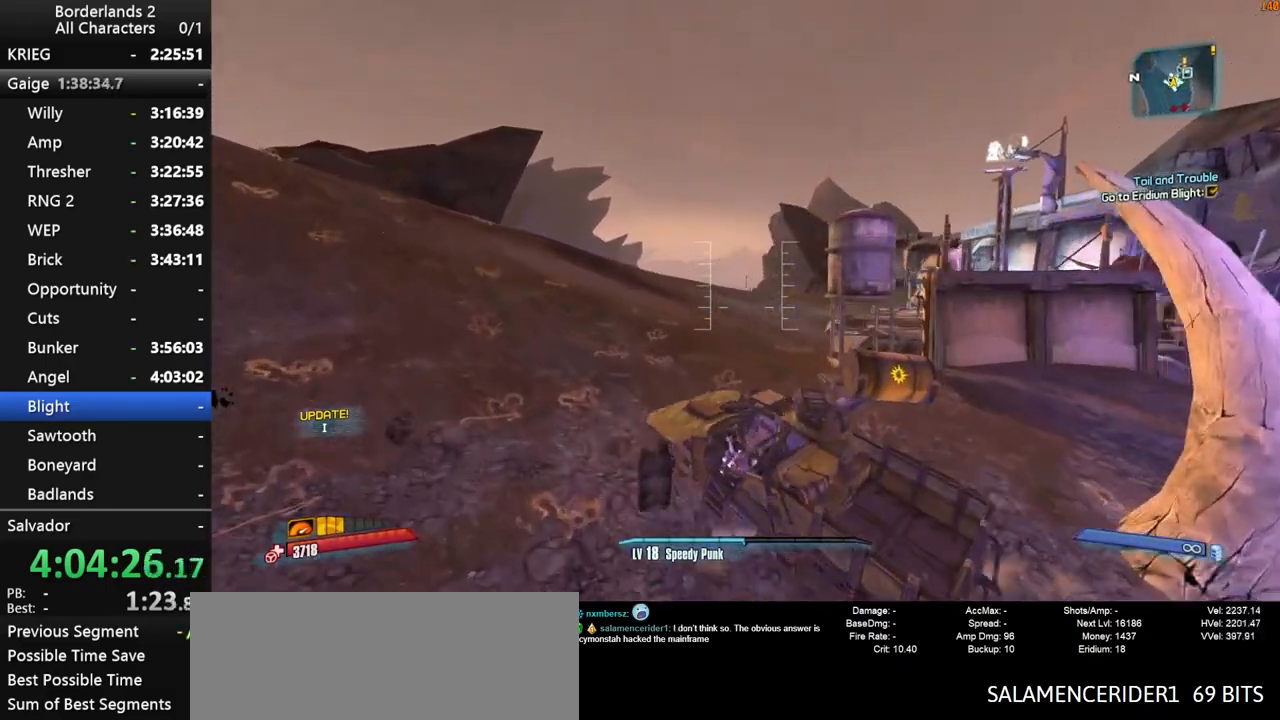
{"keys": ["w"], "mouse": [], "mouse_move": "still", "events": []}
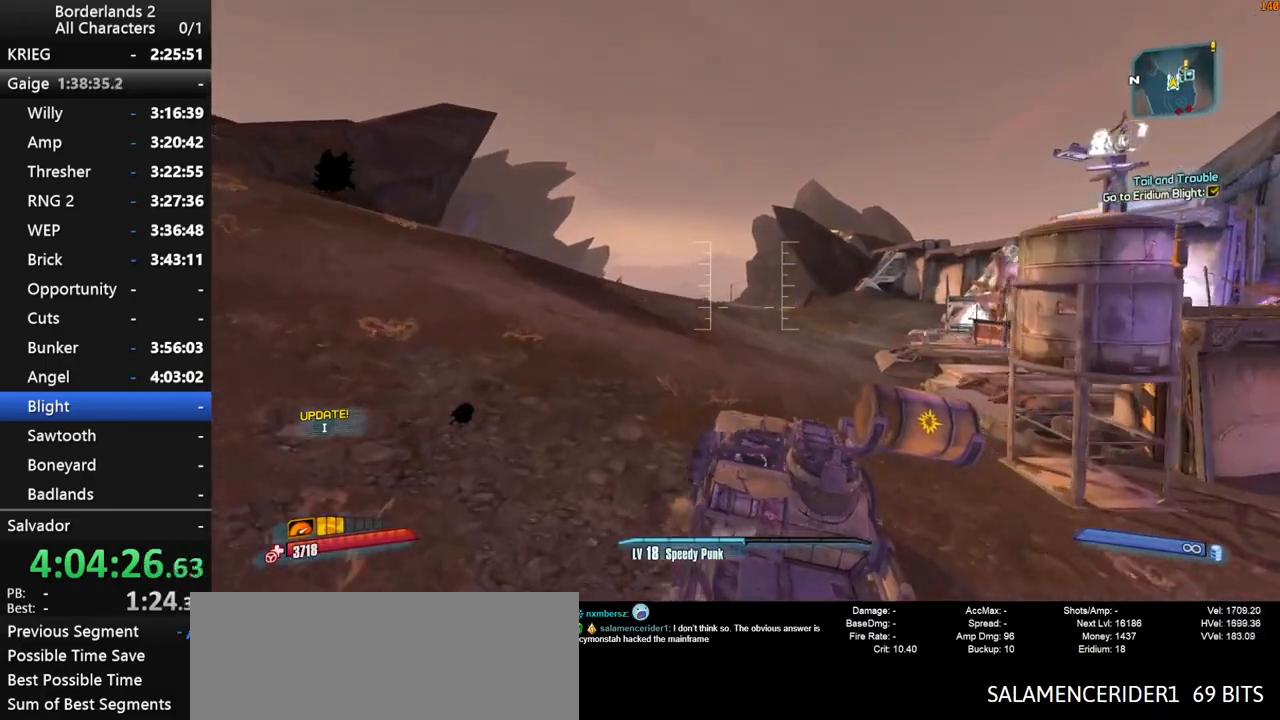
{"keys": ["w"], "mouse": [], "mouse_move": "still", "events": []}
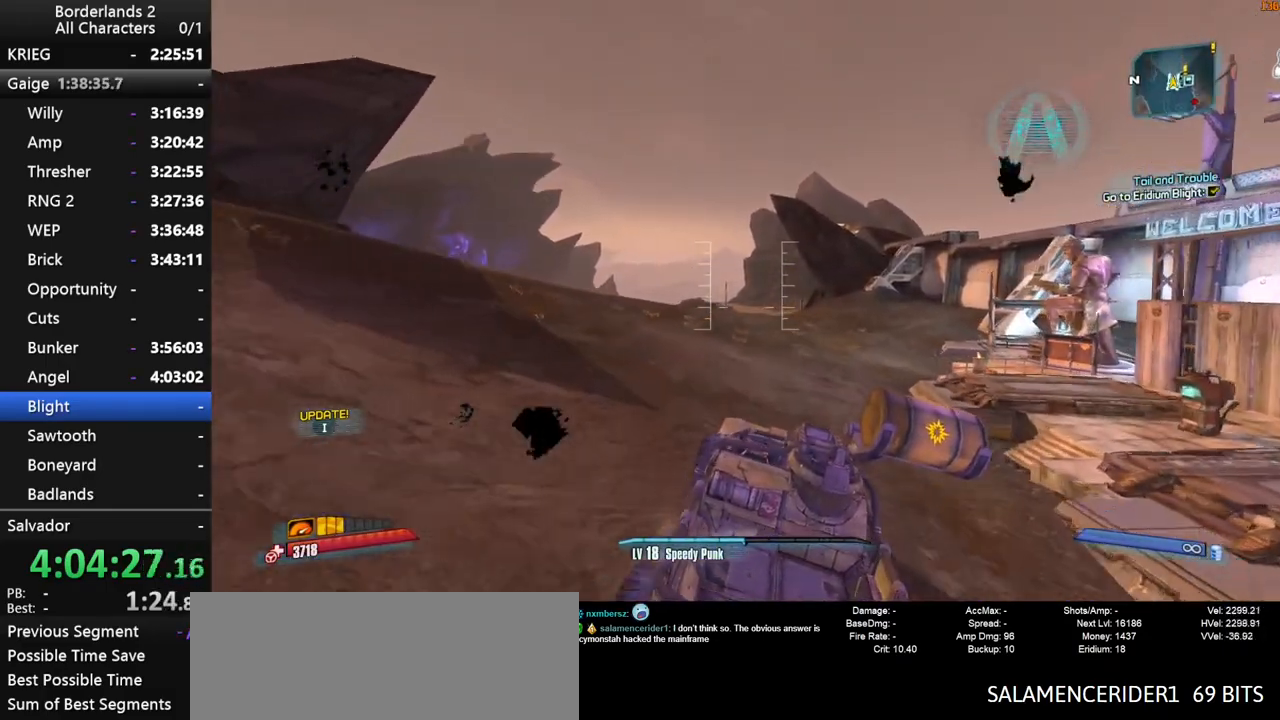
{"keys": ["w"], "mouse": [], "mouse_move": "still", "events": []}
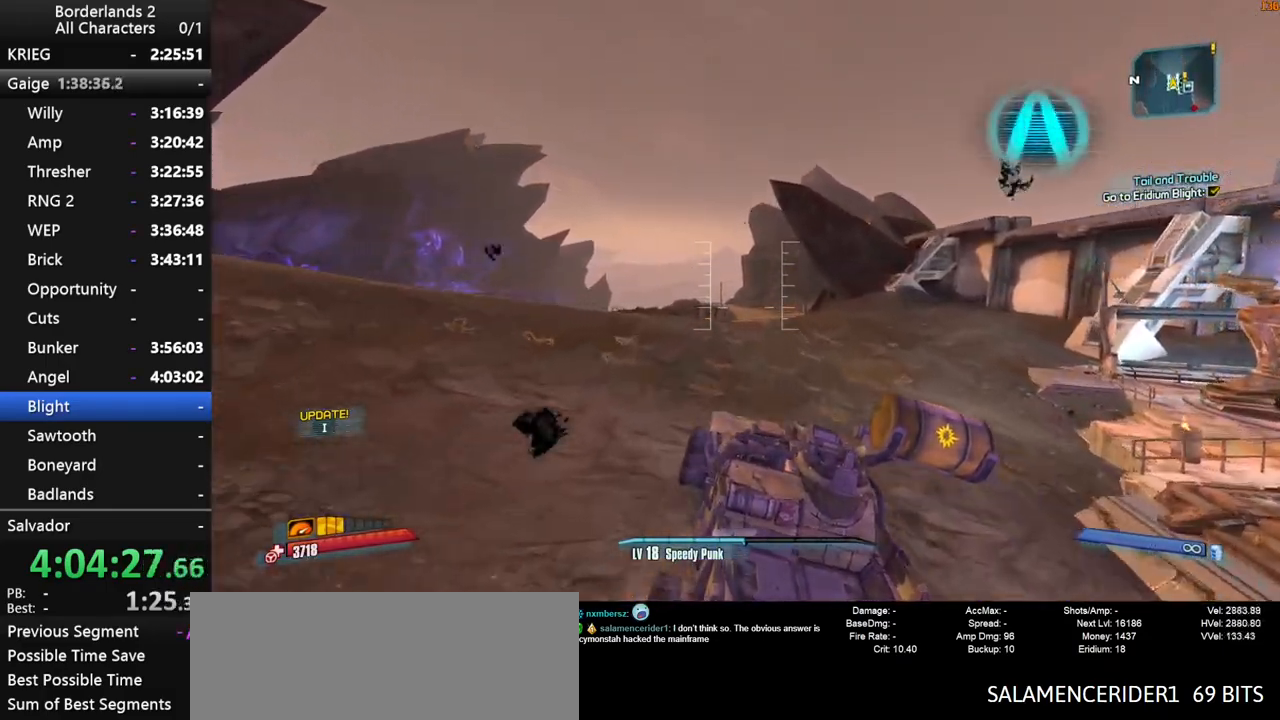
{"keys": ["w"], "mouse": [], "mouse_move": "still", "events": []}
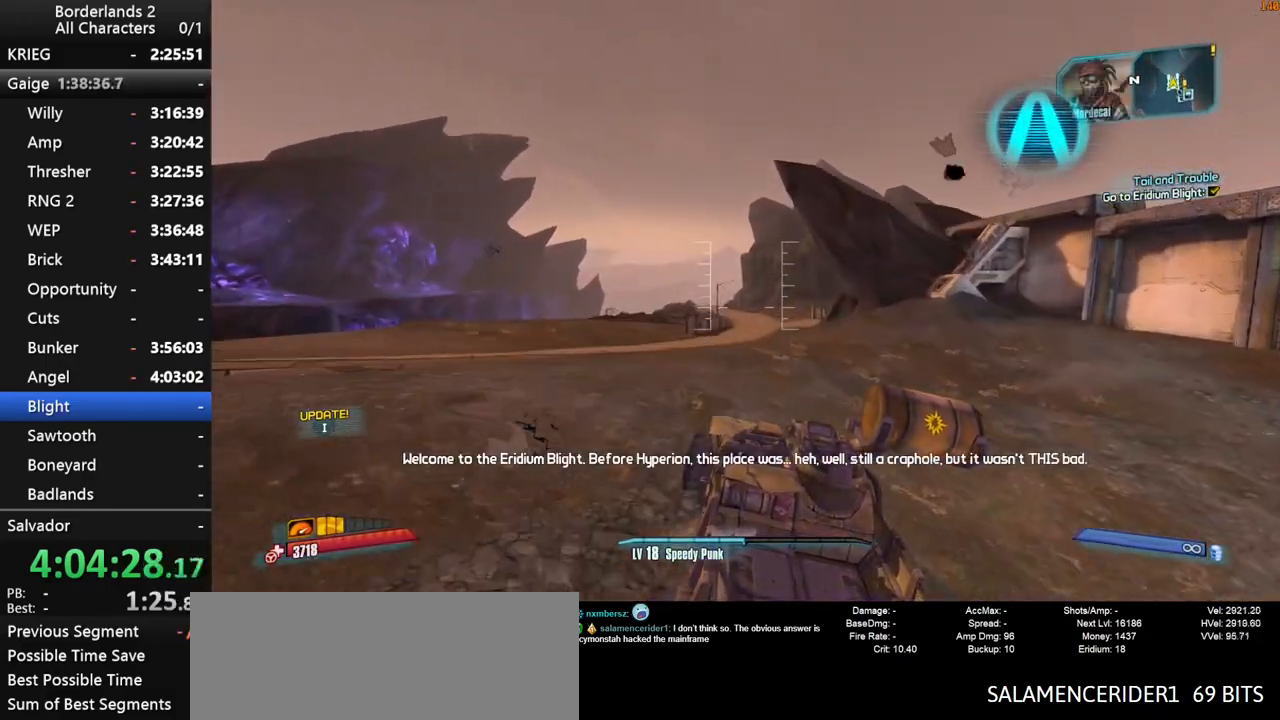
{"keys": ["w"], "mouse": [], "mouse_move": "still", "events": []}
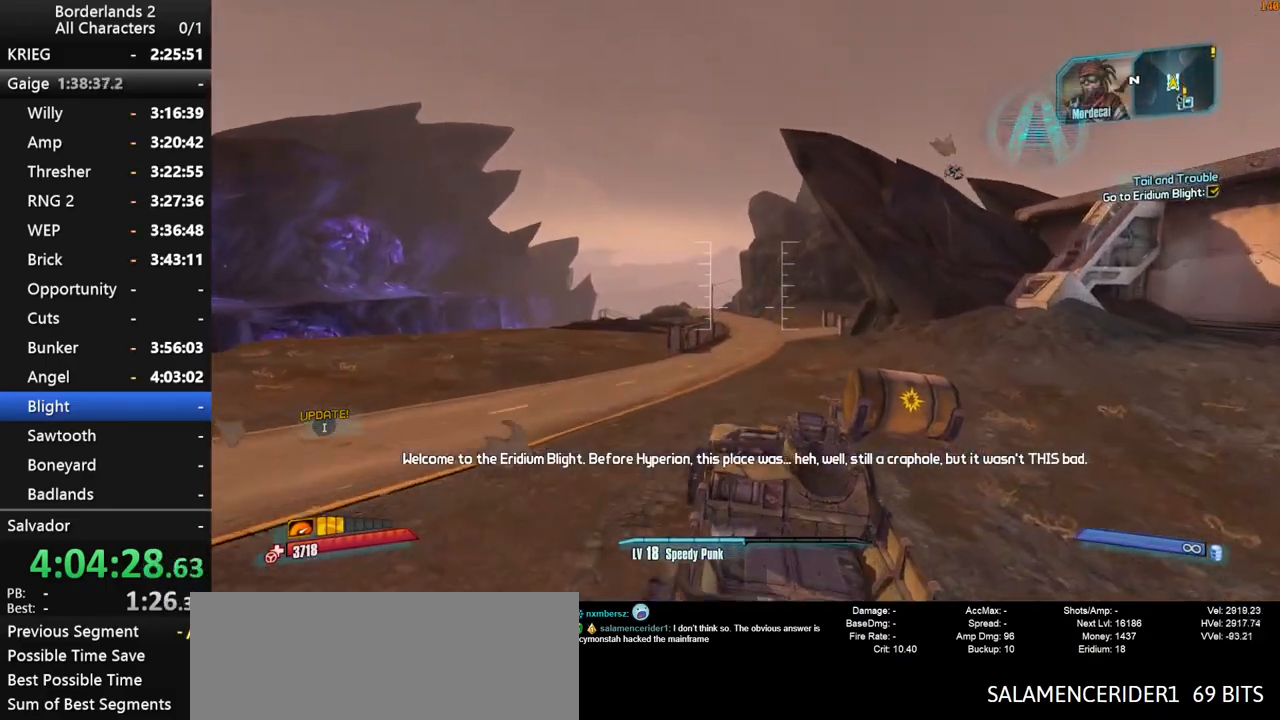
{"keys": ["w"], "mouse": [], "mouse_move": "still", "events": []}
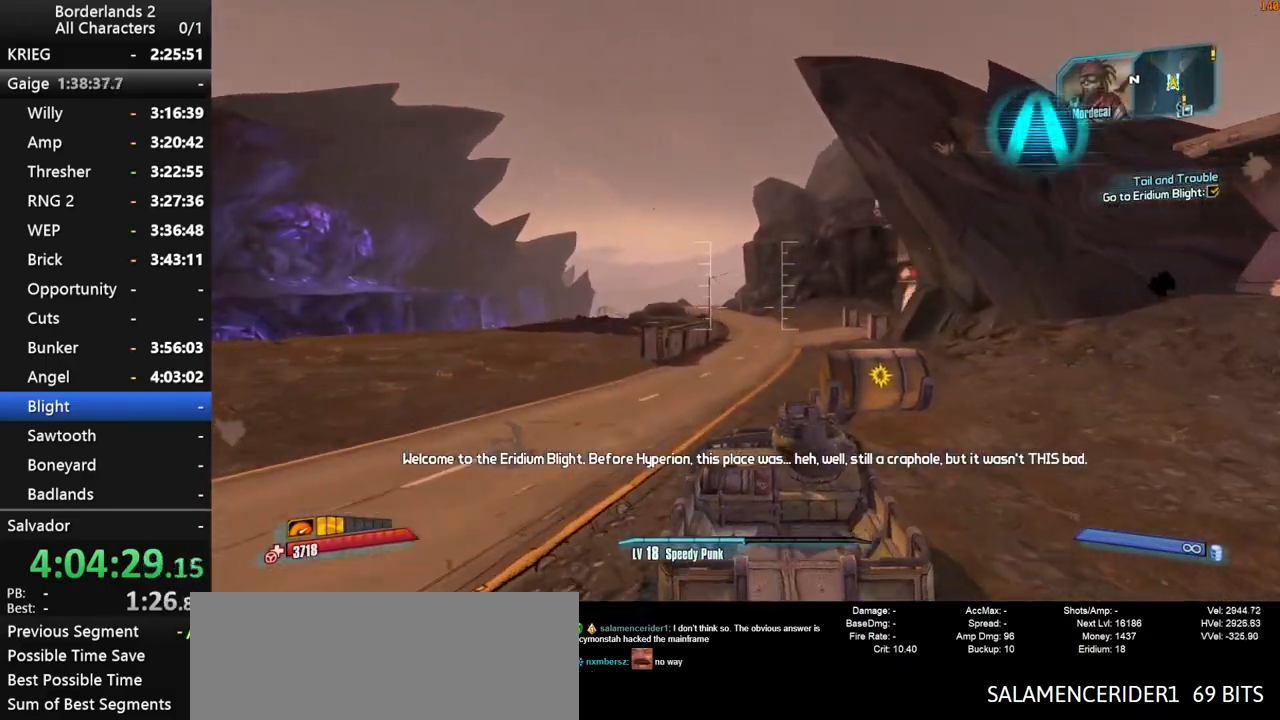
{"keys": ["w"], "mouse": [], "mouse_move": "still", "events": []}
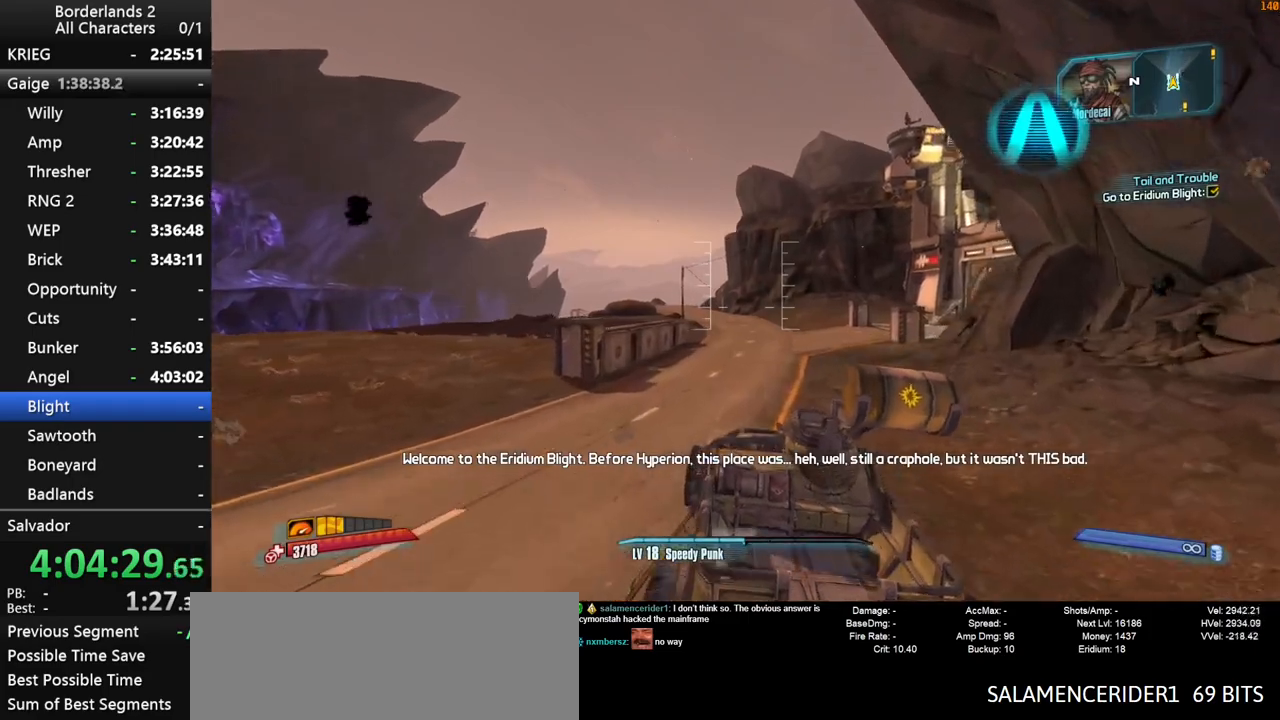
{"keys": ["w"], "mouse": [], "mouse_move": "down", "events": []}
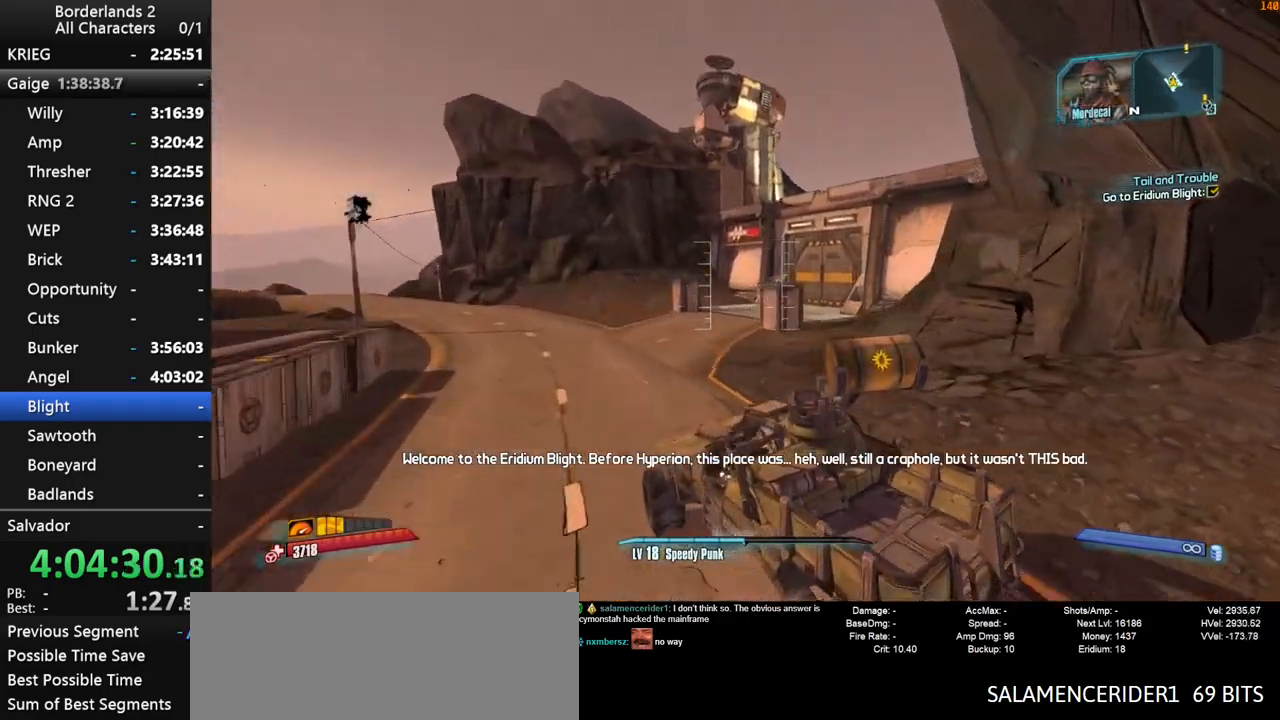
{"keys": ["w"], "mouse": [], "mouse_move": "still", "events": []}
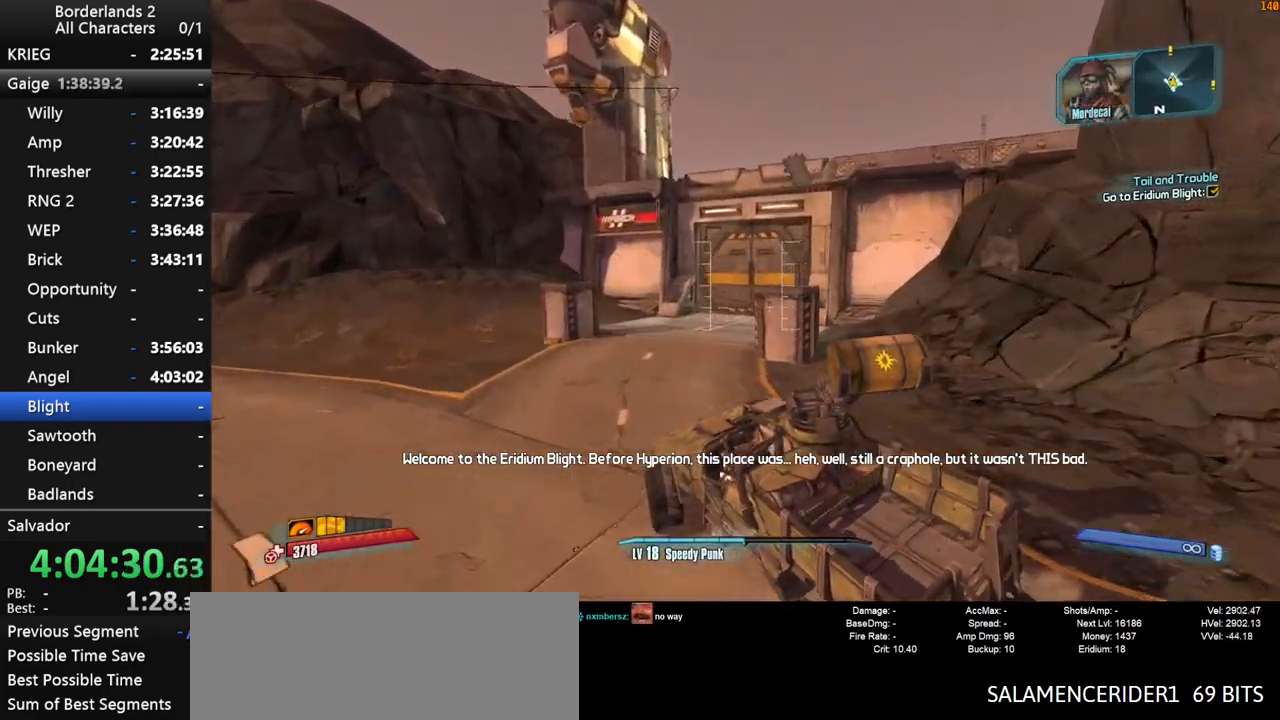
{"keys": [], "mouse": [], "mouse_move": "still", "events": [[334, "w", "up"]]}
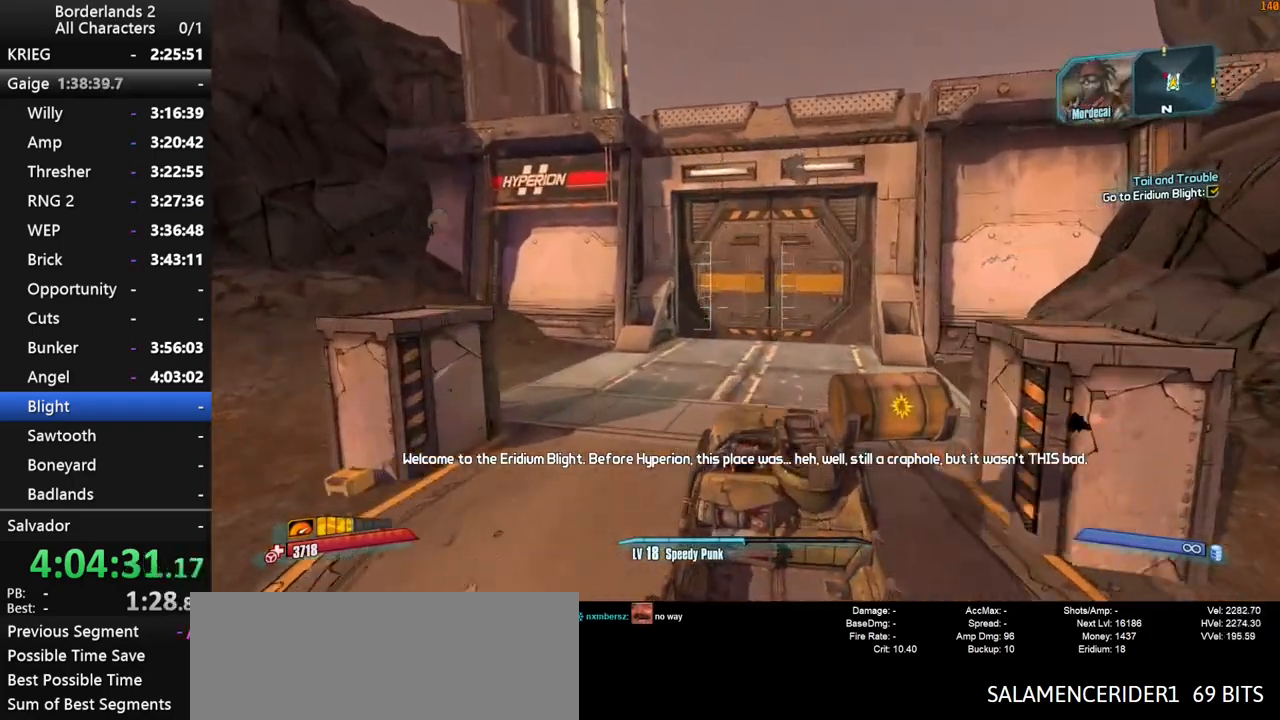
{"keys": ["w"], "mouse": [], "mouse_move": "down", "events": [[250, "w", "down"]]}
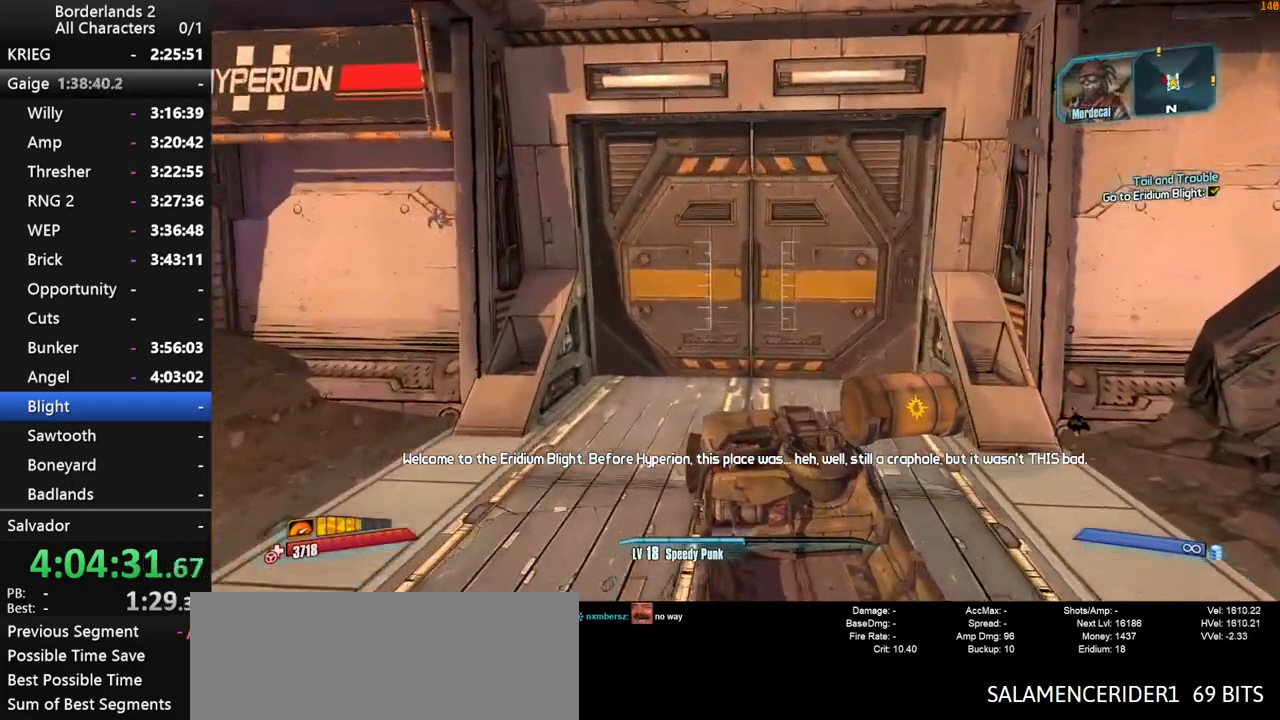
{"keys": [], "mouse": [], "mouse_move": "left", "events": [[34, "w", "up"]]}
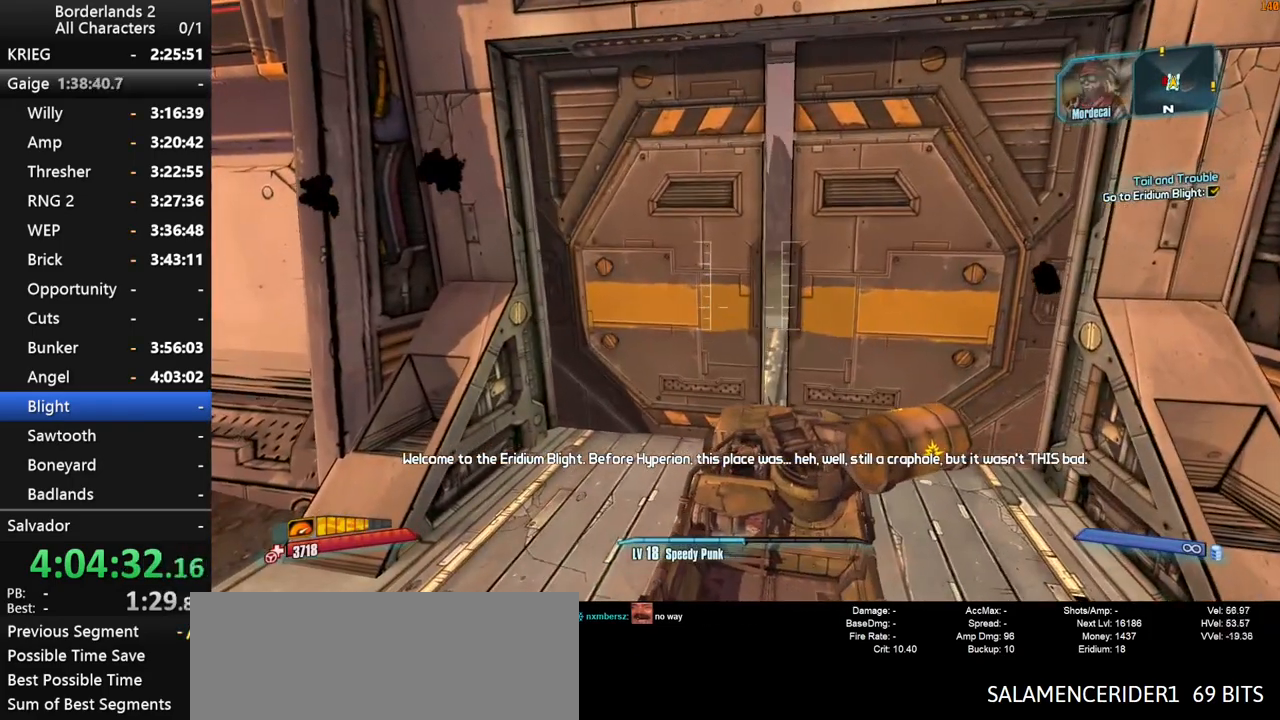
{"keys": ["shift", "w"], "mouse": [], "mouse_move": "still", "events": [[50, "w", "down"], [467, "shift", "down"]]}
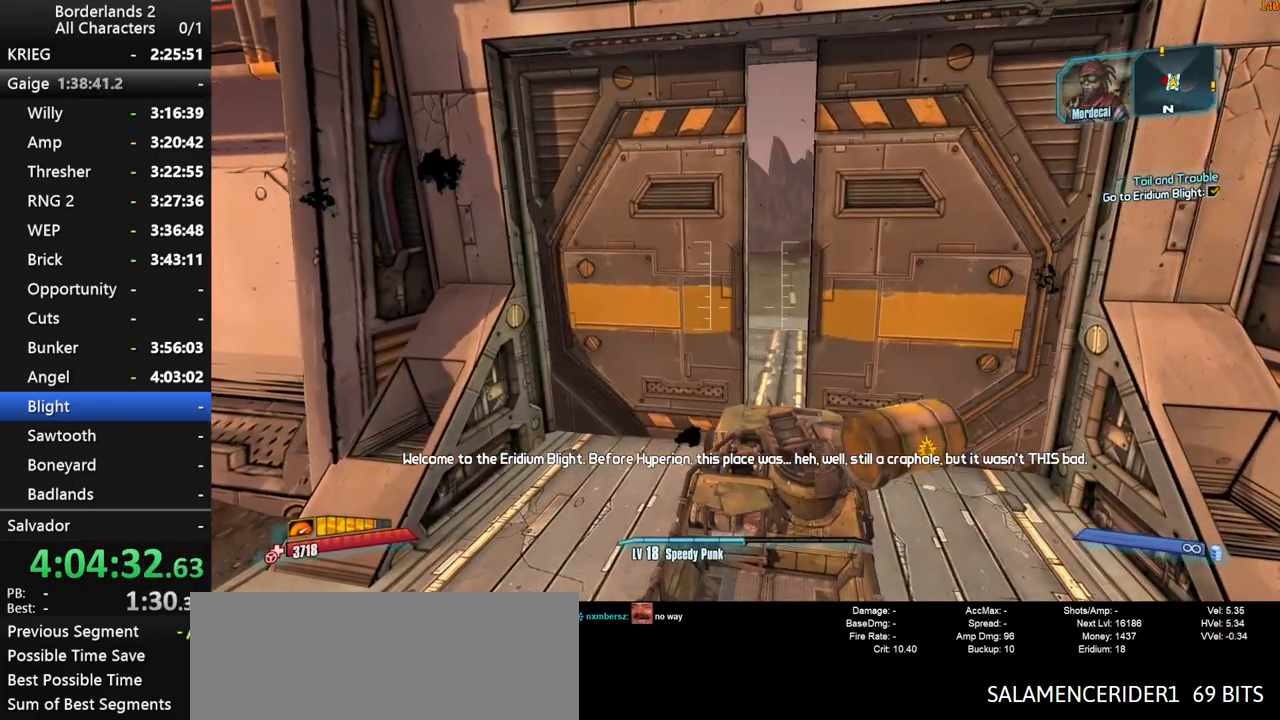
{"keys": ["g", "shift", "w"], "mouse": [], "mouse_move": "still", "events": [[217, "g", "down"]]}
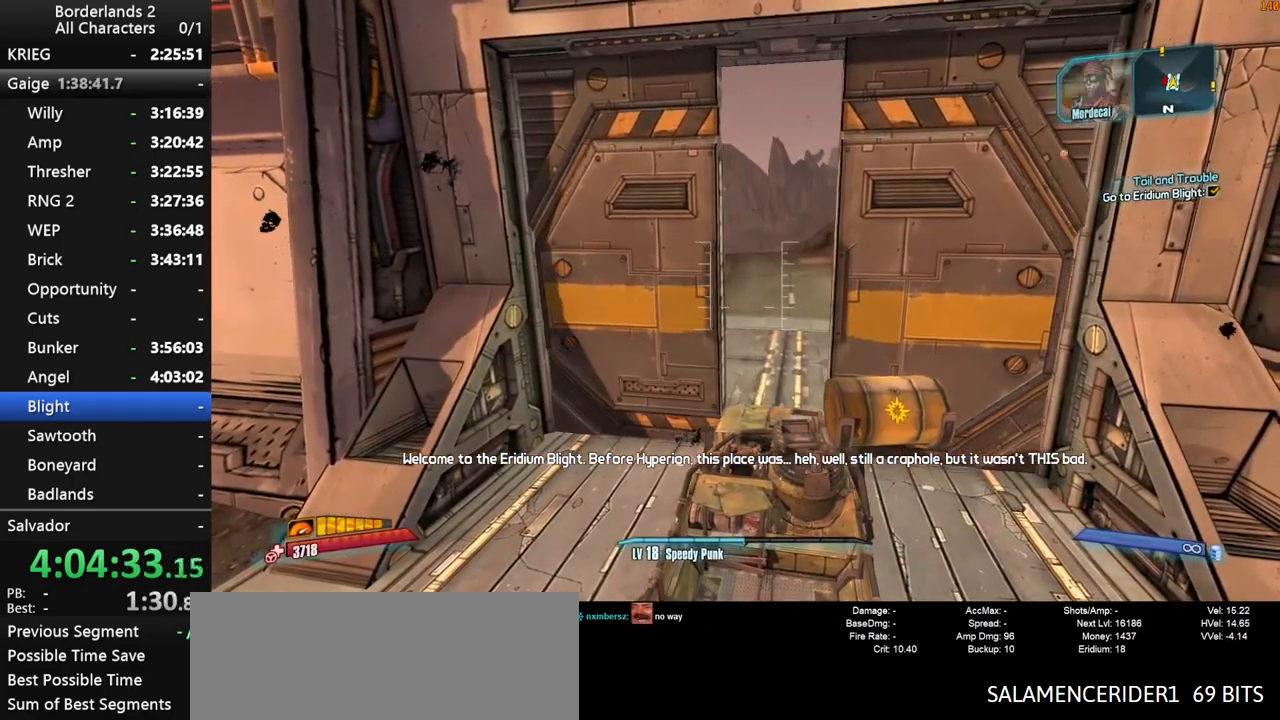
{"keys": ["g", "w"], "mouse": [], "mouse_move": "still", "events": [[84, "shift", "up"]]}
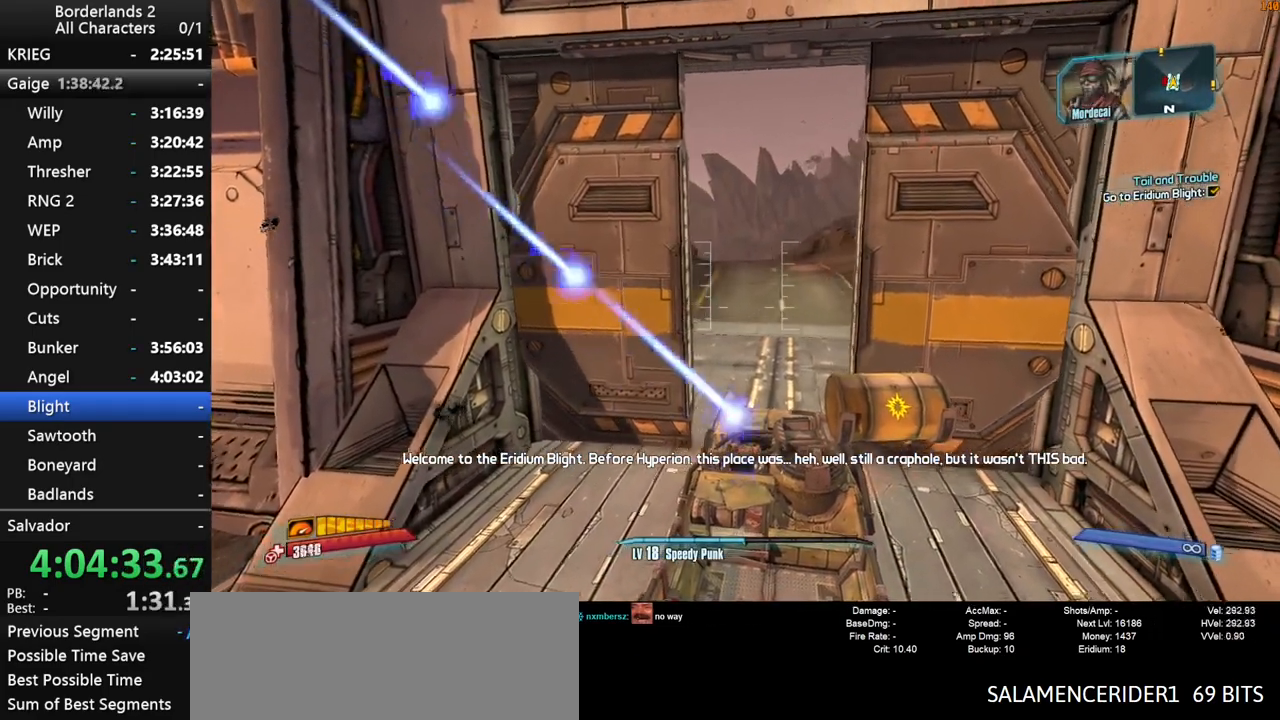
{"keys": ["g", "shift", "w"], "mouse": [], "mouse_move": "still", "events": [[200, "shift", "down"]]}
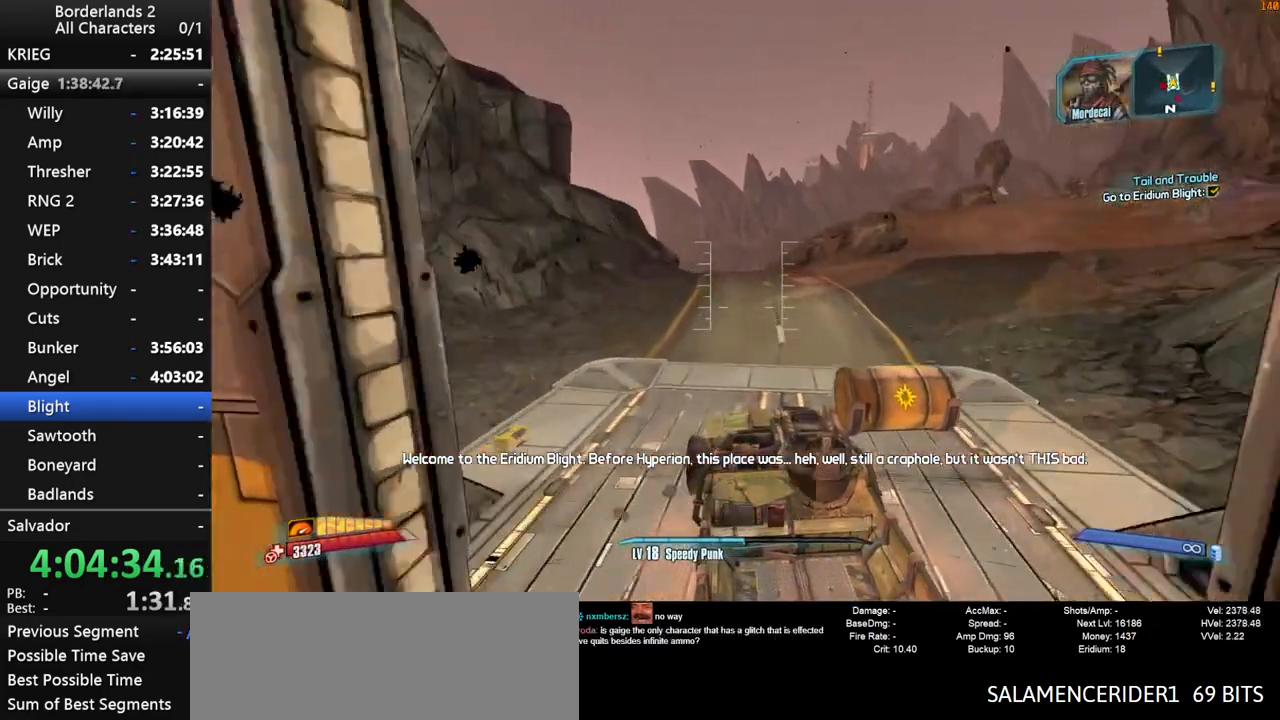
{"keys": ["f", "g", "shift", "w"], "mouse": [], "mouse_move": "still", "events": [[300, "f", "down"]]}